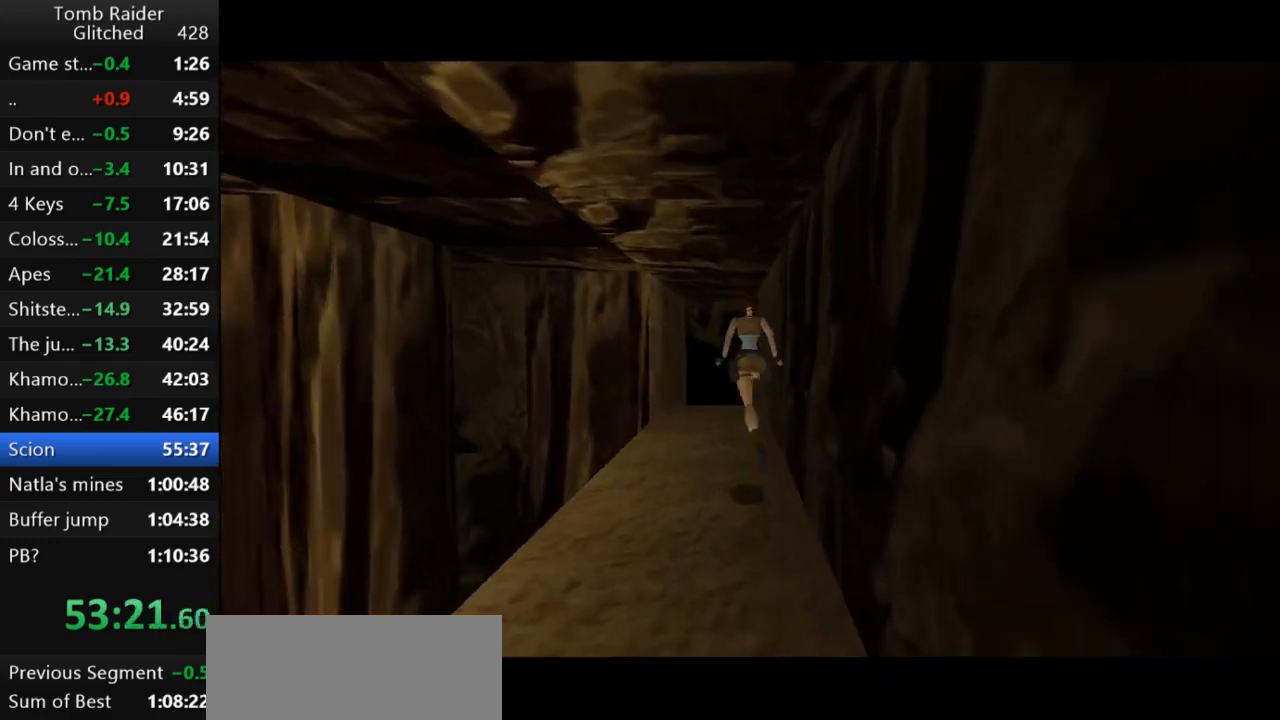
Gameplay with keyboard; each line is a JSON object with the keys held at the frame after it. "events" lists presses ("down") and releases ("up") of "action", "action2", "down", "guns", "inv", "jump", "left", "look", "lstep", "right", "roll", "roll2", "rstep", "up" and "walk" between this image and that frame as [ms after this image, input, new state], when the widget could be followed in between. No other keys are recorded. Mouse input is not recorded. Key names are as the overlay labels them; some are game actions (e.g. jump) rather than physical keys.
{"keys": ["up"], "events": [[67, "right", "down"], [233, "right", "up"], [467, "jump", "up"]]}
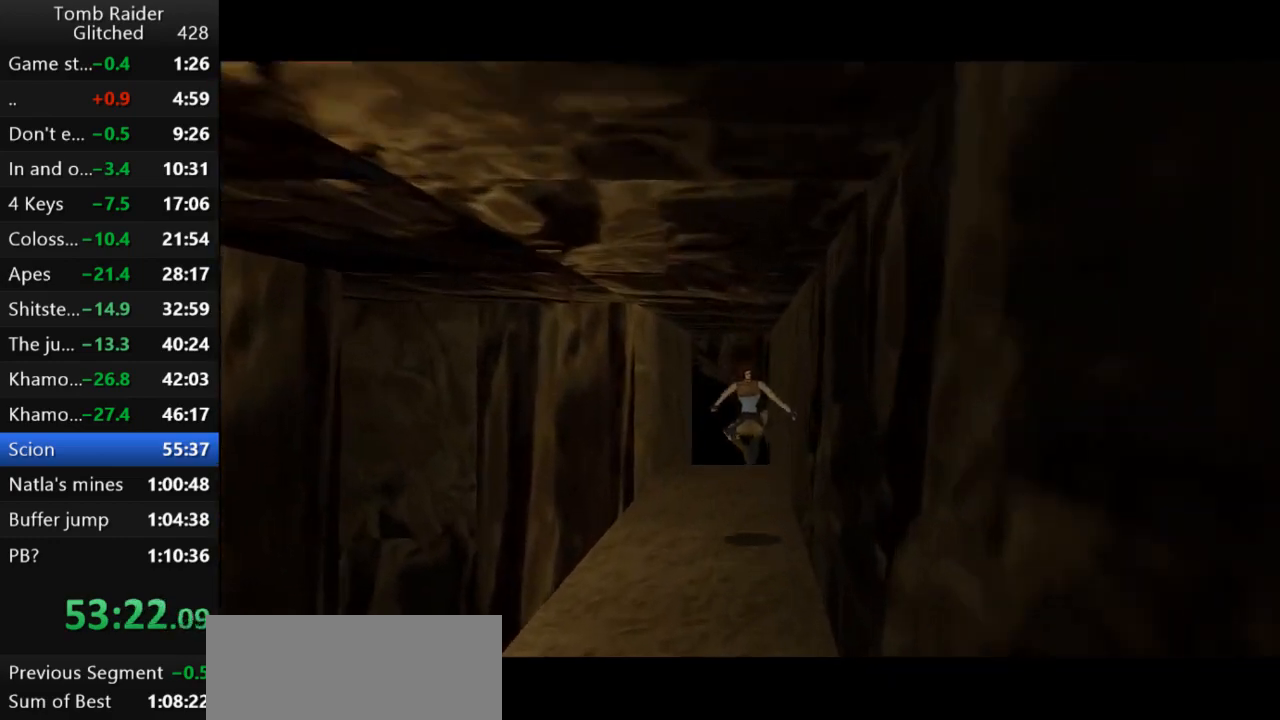
{"keys": ["left", "up"], "events": [[467, "left", "down"]]}
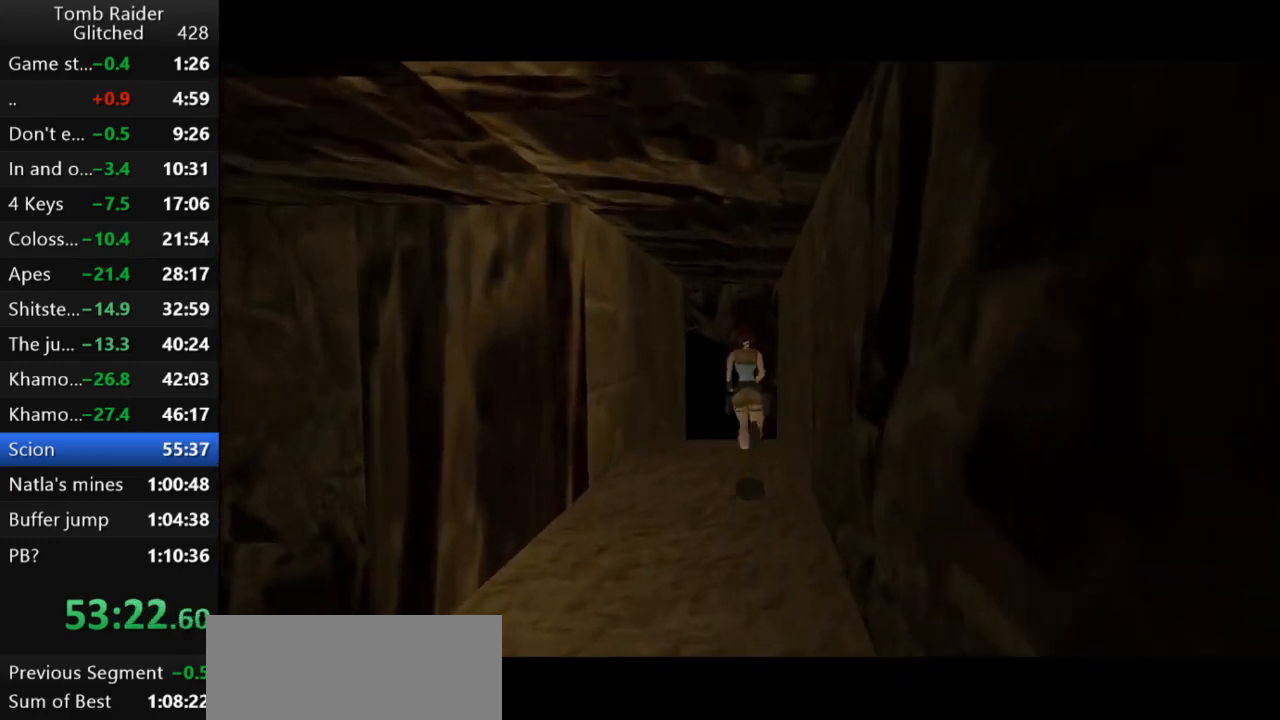
{"keys": ["jump", "up"], "events": [[33, "jump", "down"], [133, "left", "up"]]}
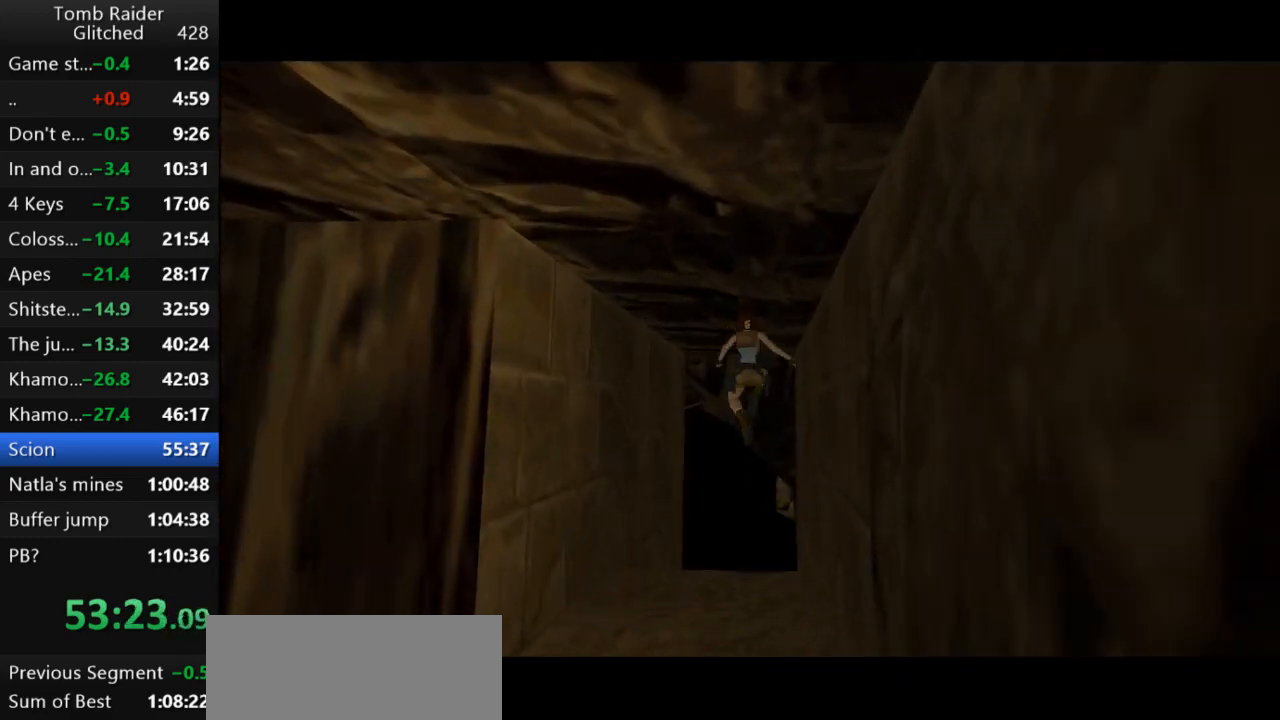
{"keys": ["left", "up"], "events": [[100, "jump", "up"], [200, "left", "down"]]}
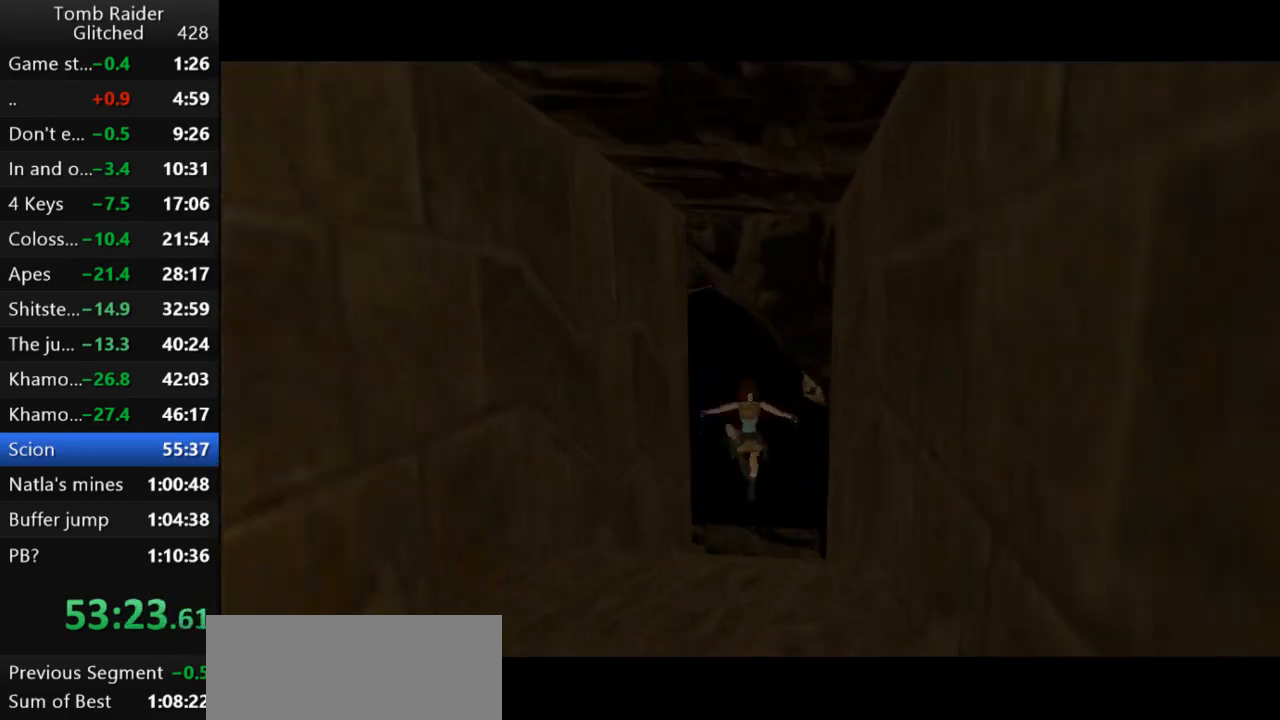
{"keys": ["left"], "events": [[233, "up", "up"]]}
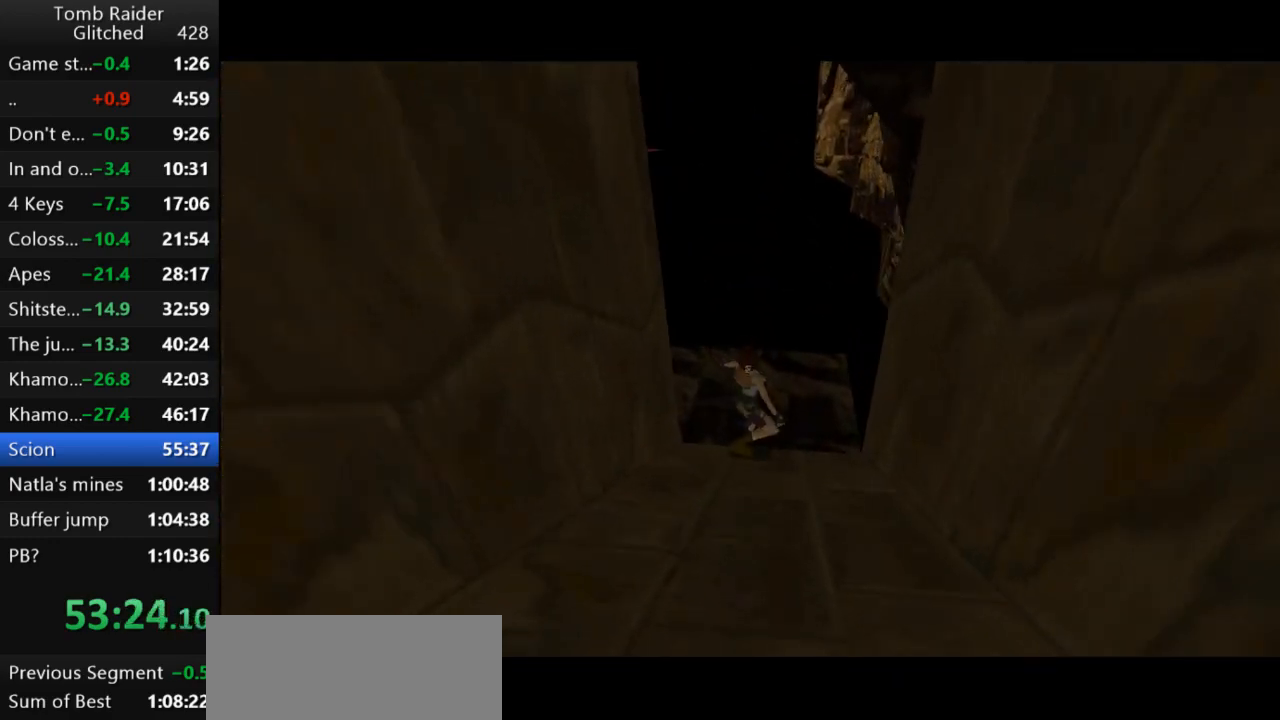
{"keys": ["left"], "events": [[233, "guns", "down"], [467, "guns", "up"]]}
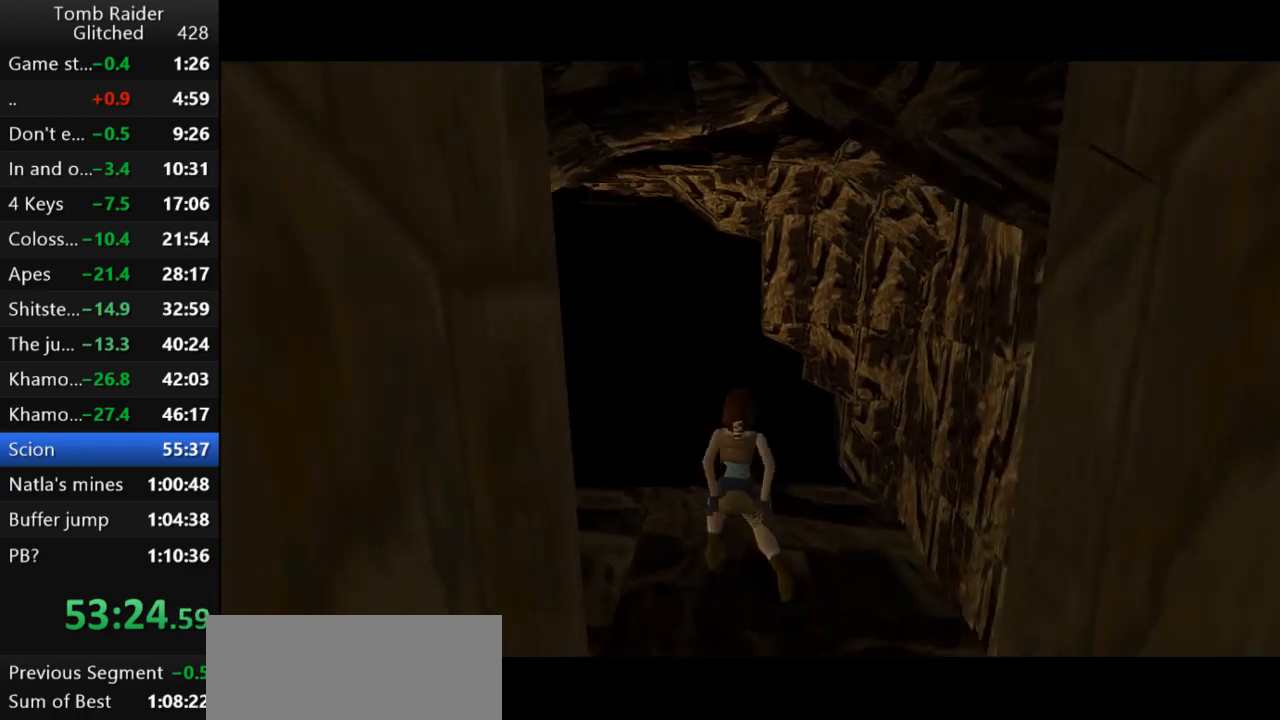
{"keys": ["left"], "events": []}
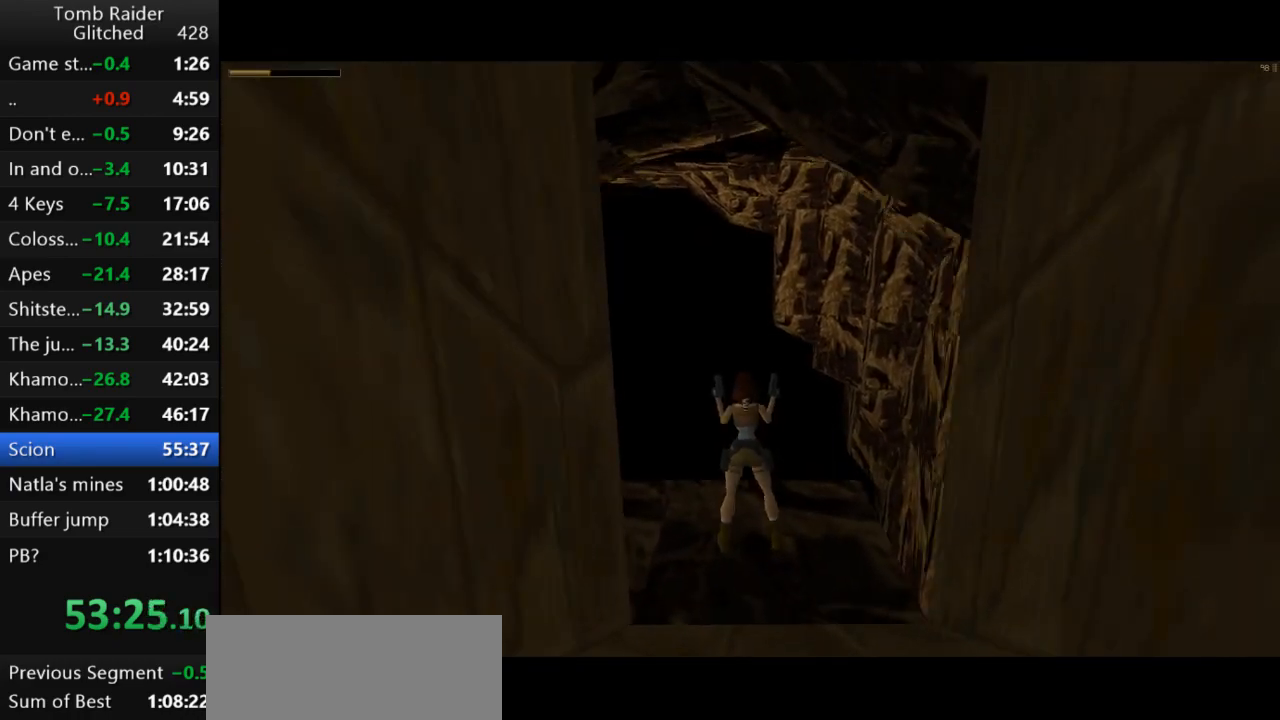
{"keys": ["left"], "events": []}
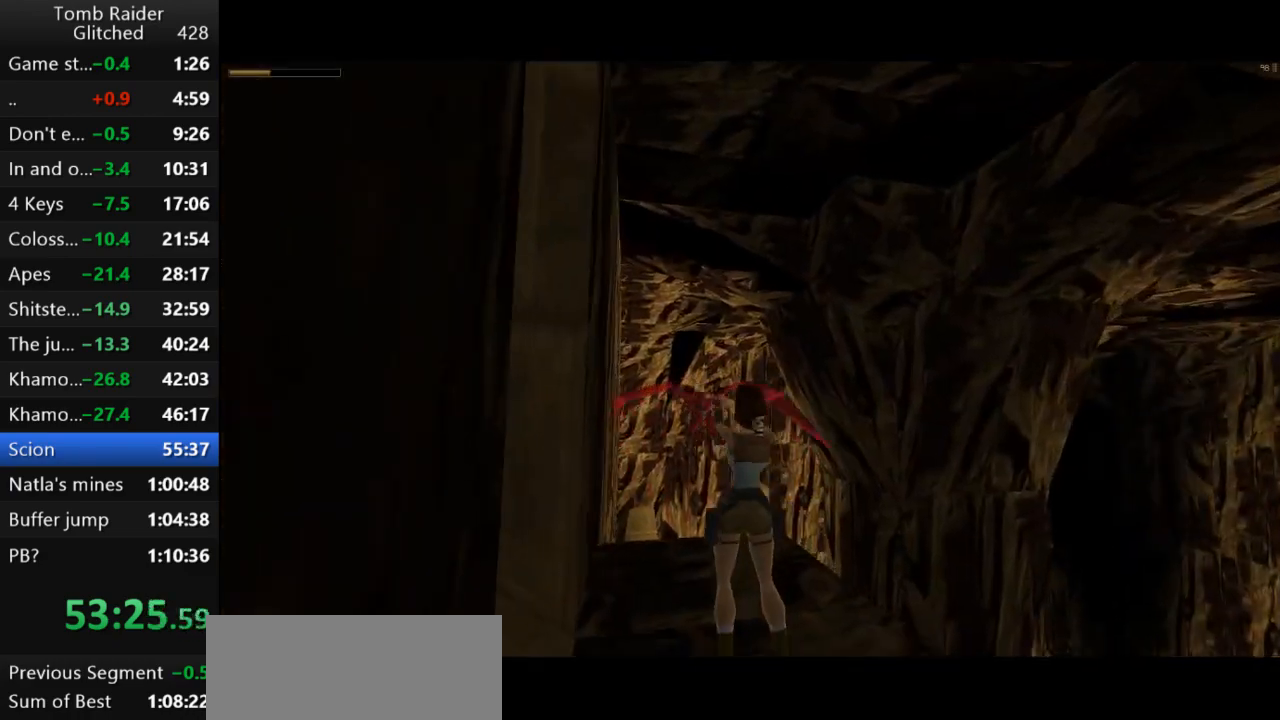
{"keys": ["action2", "guns", "up"], "events": [[67, "action2", "down"], [67, "left", "up"], [133, "up", "down"], [500, "guns", "down"]]}
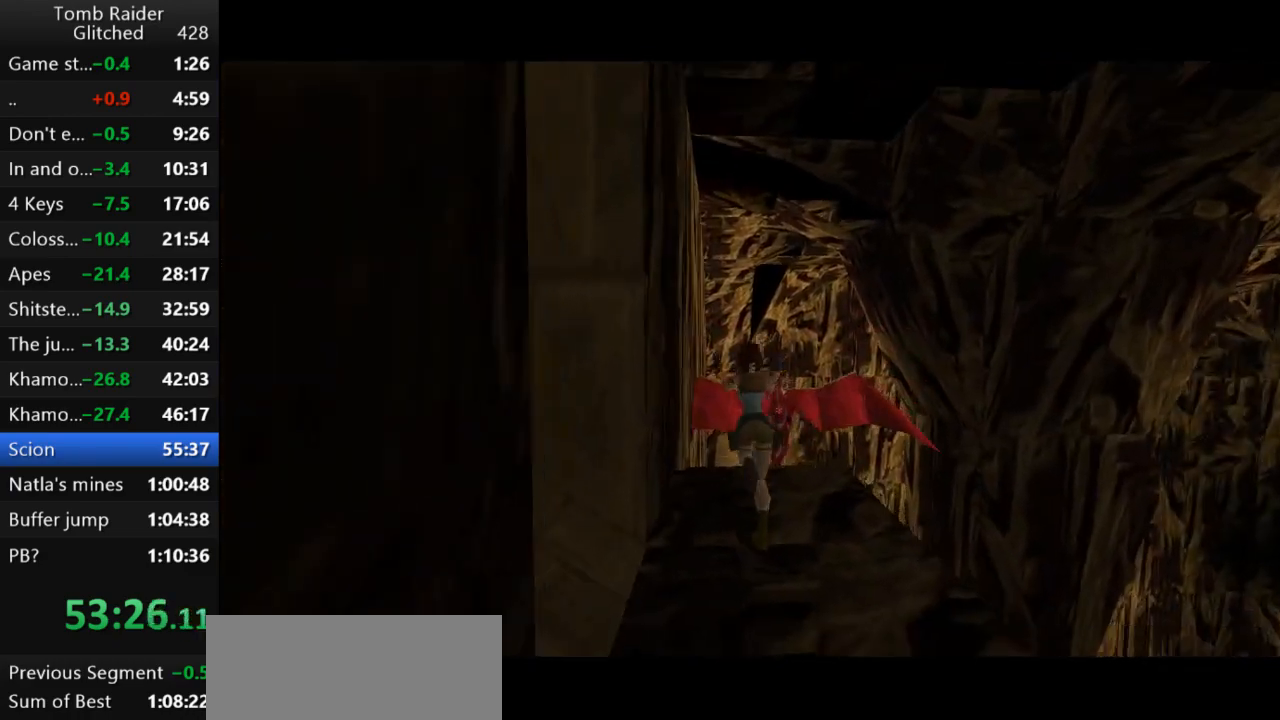
{"keys": ["up"], "events": [[100, "action2", "up"], [133, "guns", "up"], [200, "right", "down"], [400, "right", "up"]]}
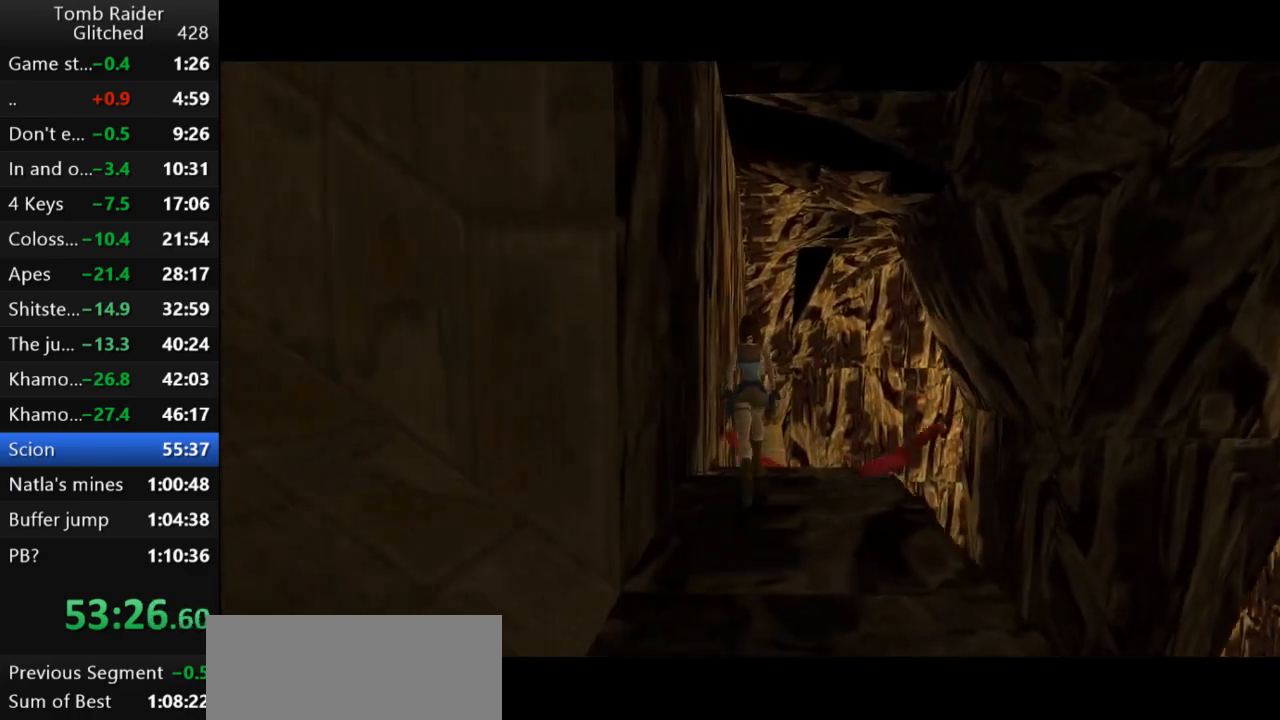
{"keys": ["up"], "events": [[100, "right", "down"], [233, "right", "up"]]}
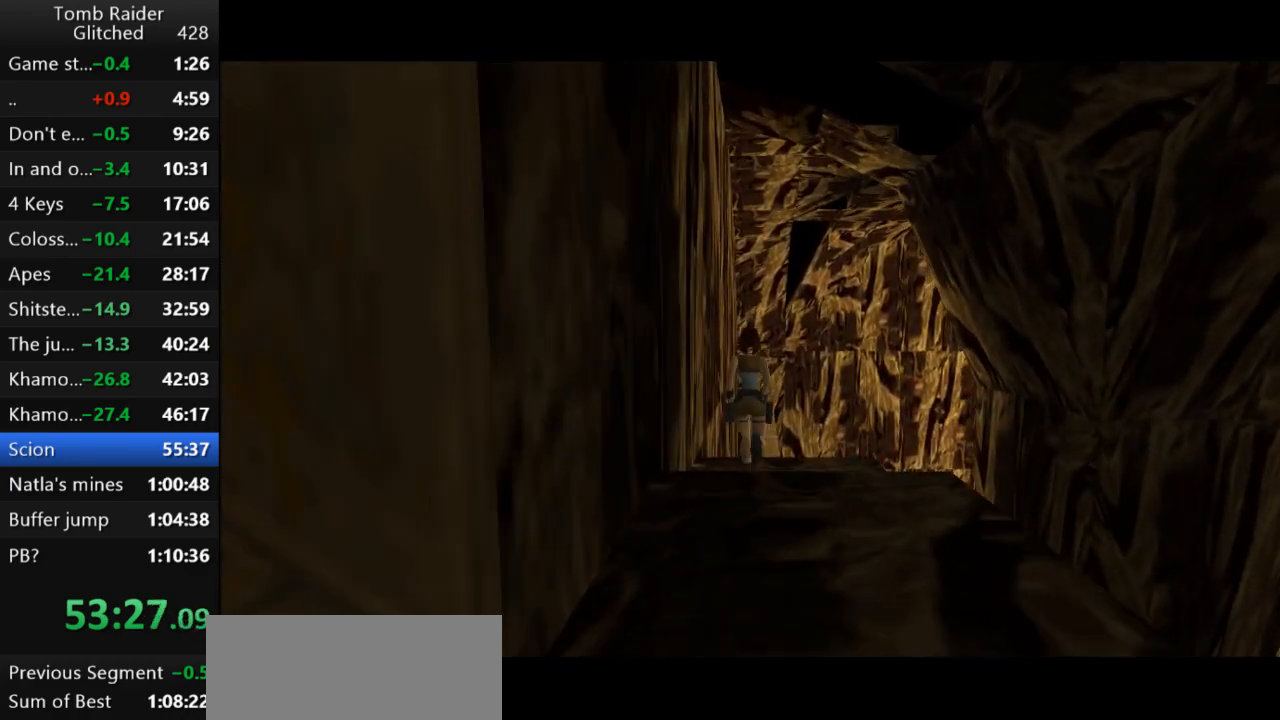
{"keys": [], "events": [[133, "roll2", "down"], [167, "up", "up"], [267, "roll2", "up"]]}
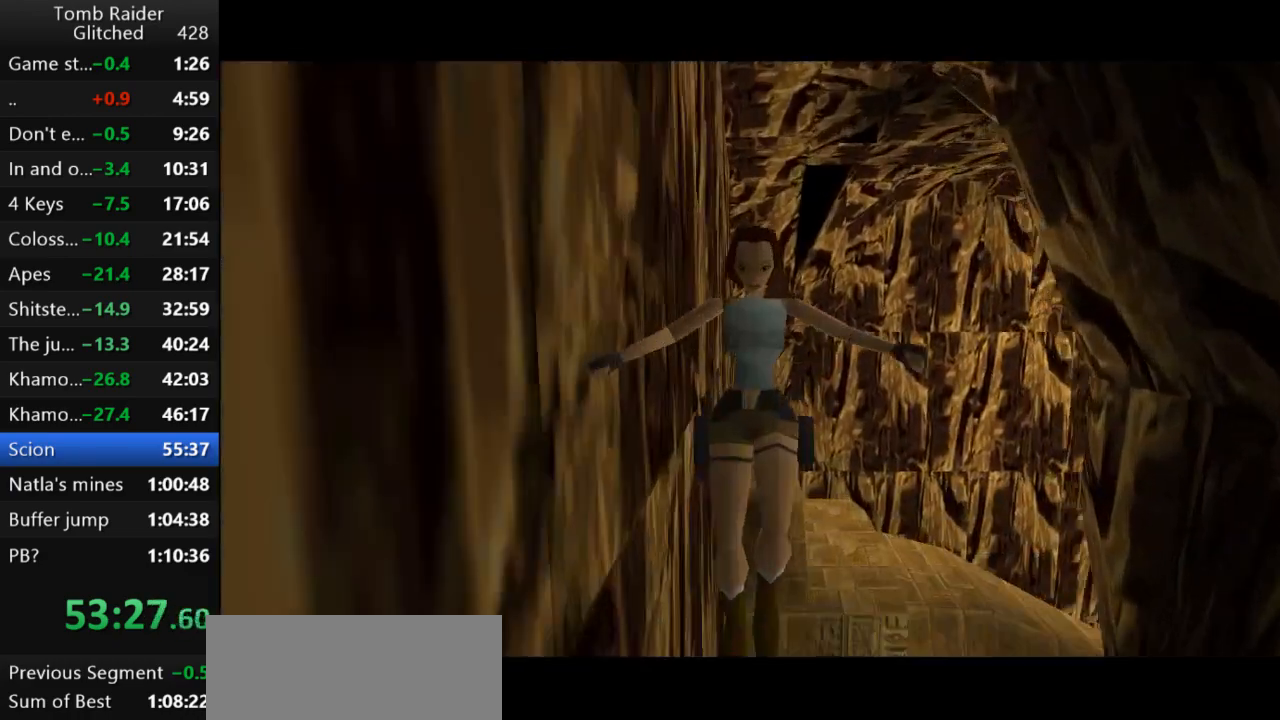
{"keys": [], "events": [[200, "action2", "down"], [333, "action2", "up"]]}
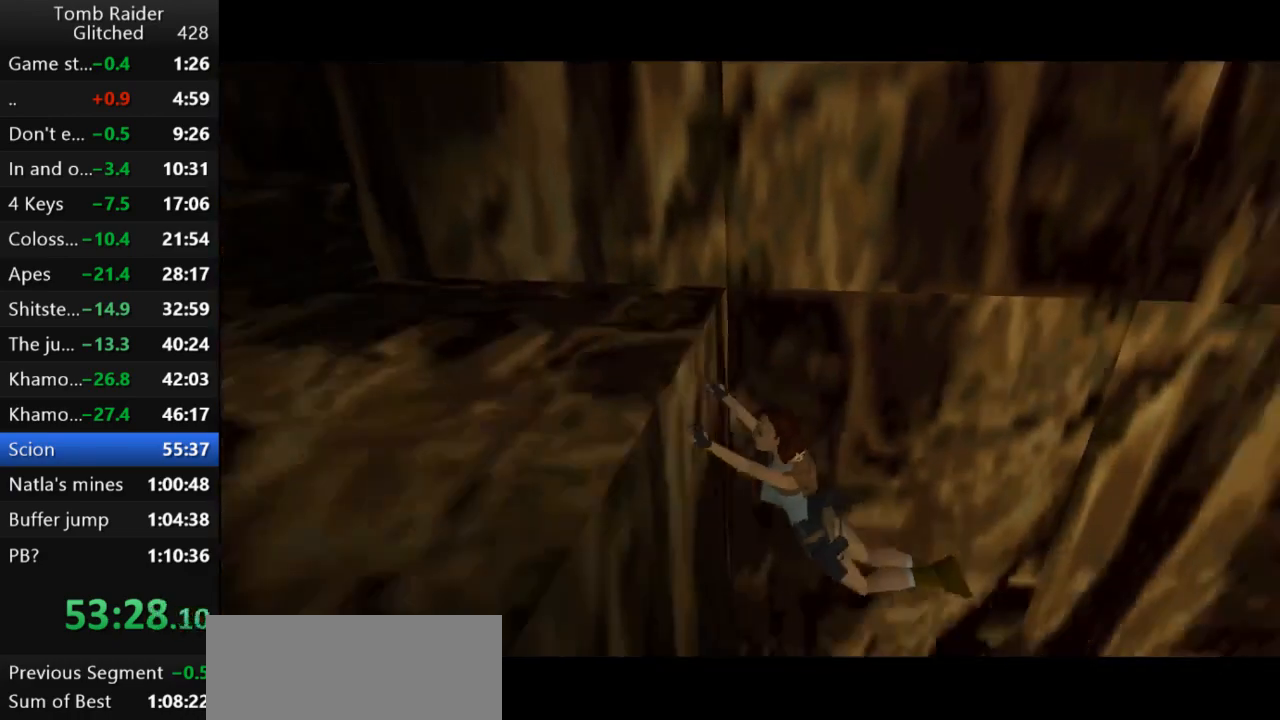
{"keys": ["roll2"], "events": [[33, "roll2", "down"]]}
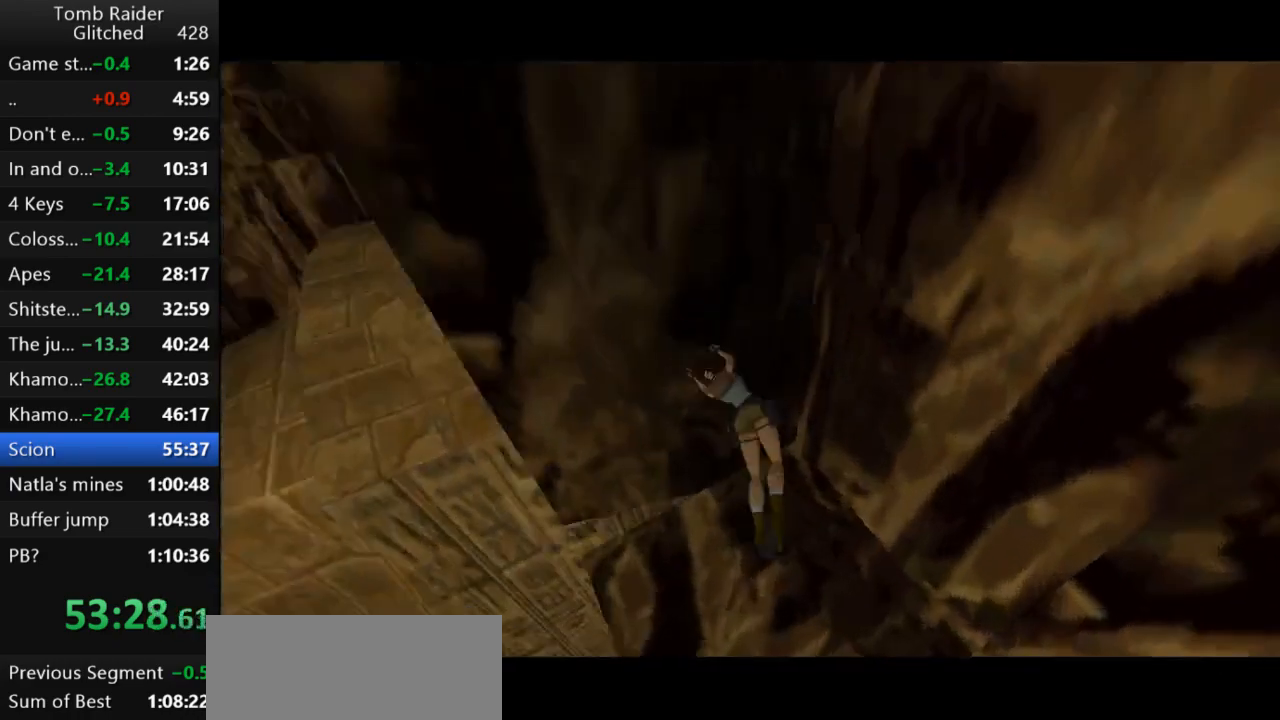
{"keys": ["up"], "events": [[200, "up", "down"], [267, "roll2", "up"]]}
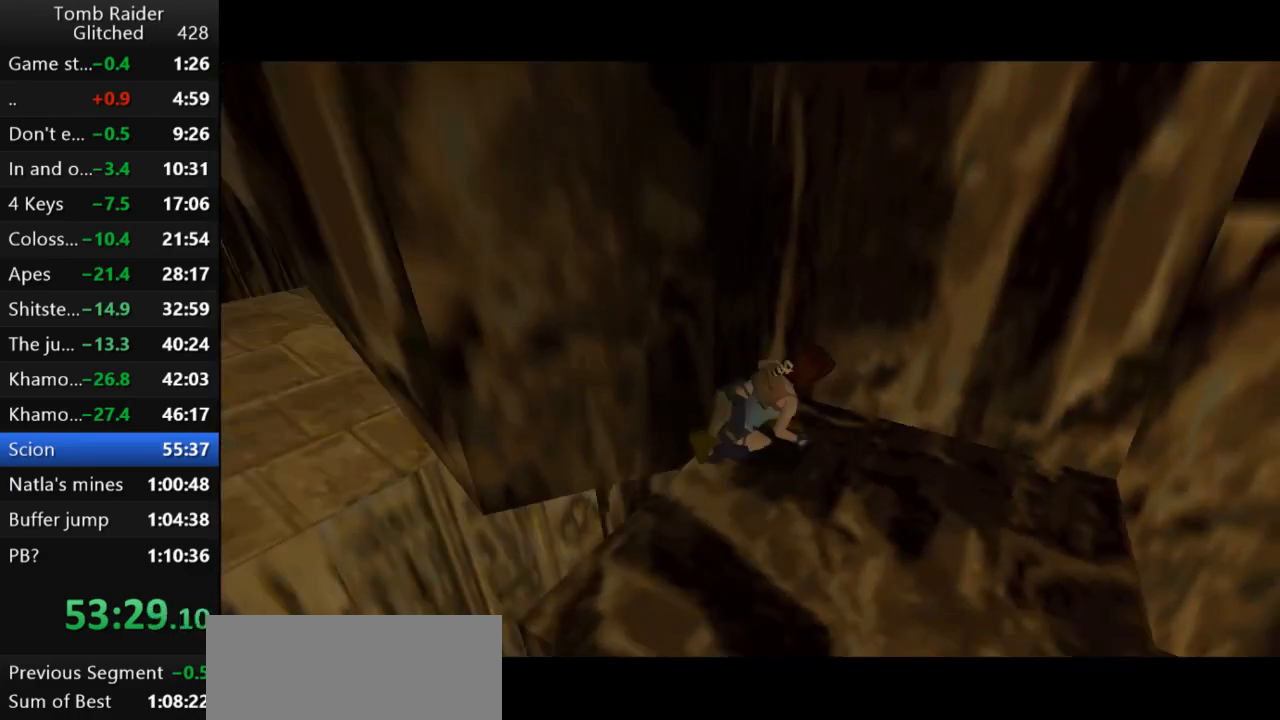
{"keys": ["up"], "events": []}
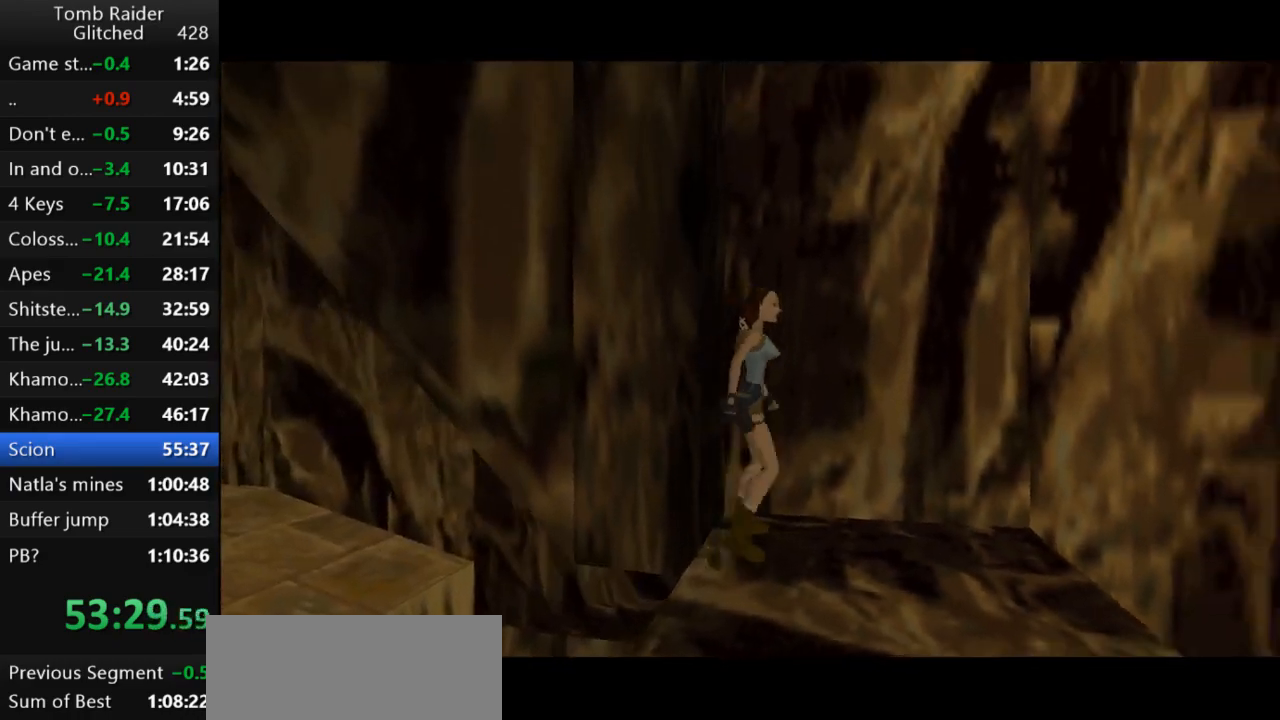
{"keys": ["jump", "right", "up"], "events": [[167, "jump", "down"], [500, "right", "down"]]}
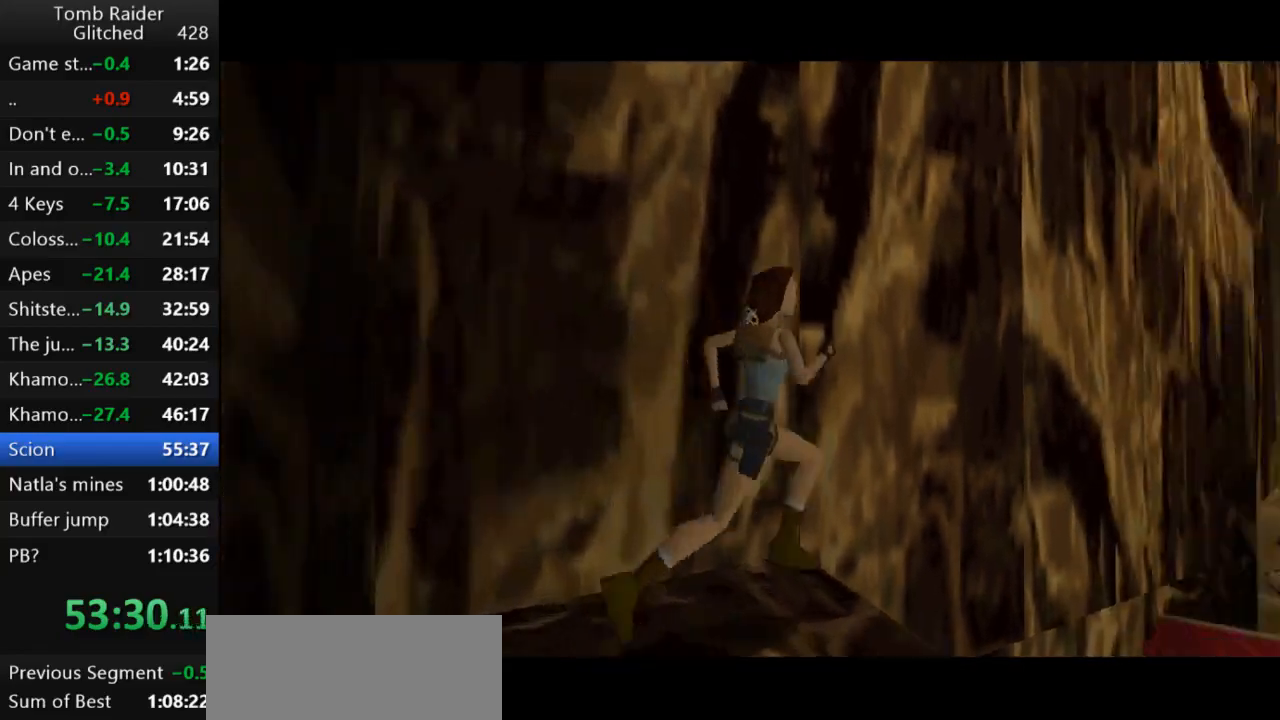
{"keys": ["up"], "events": [[467, "jump", "up"], [500, "right", "up"]]}
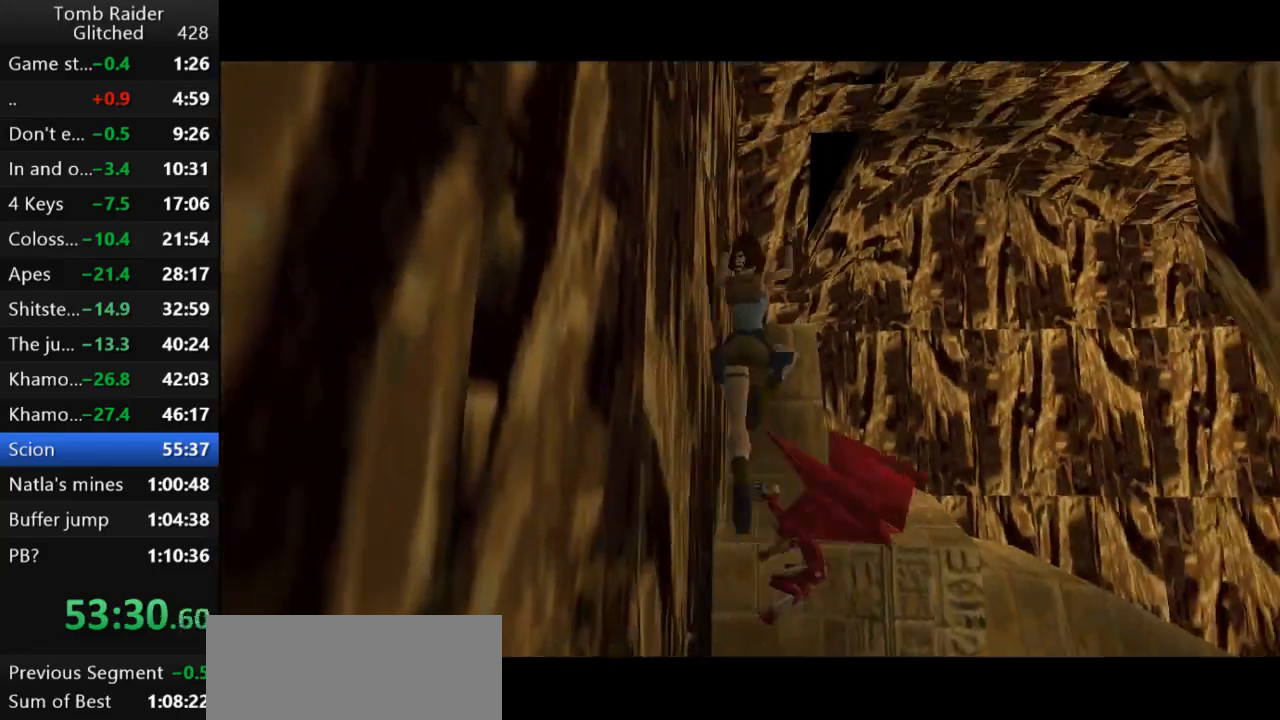
{"keys": ["right", "up"], "events": [[500, "right", "down"]]}
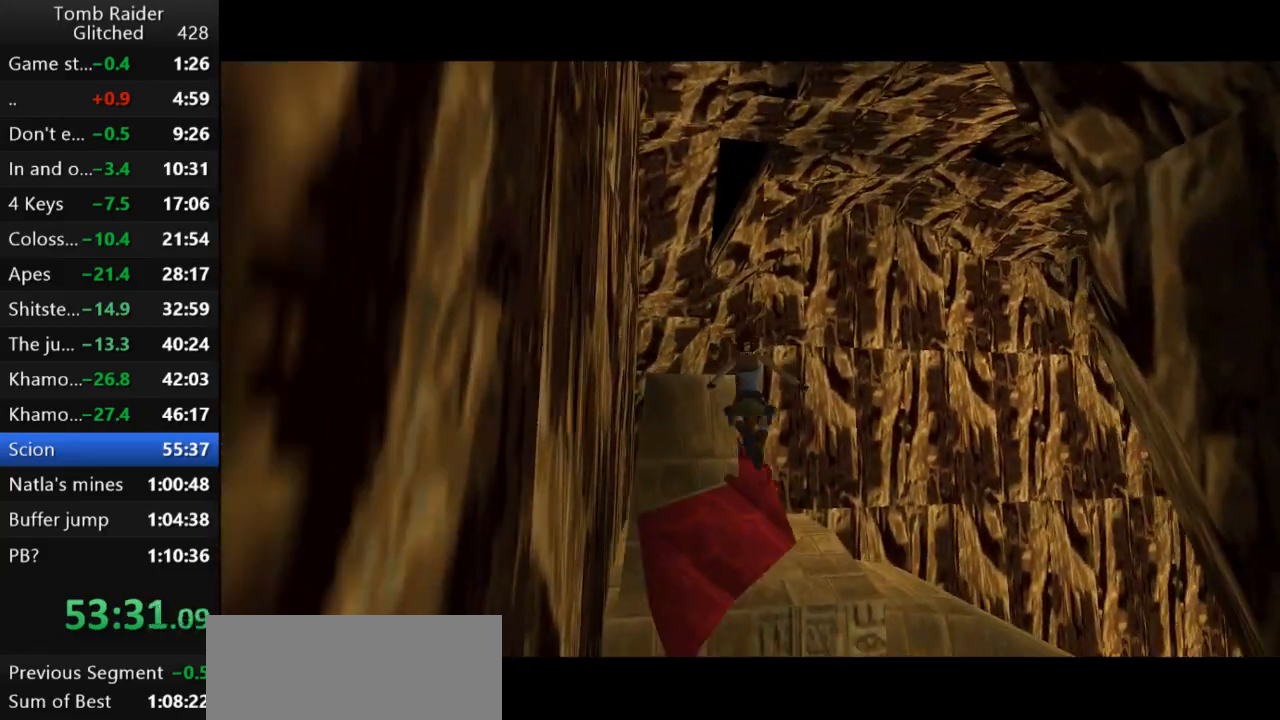
{"keys": ["right", "up"], "events": [[333, "action2", "down"], [467, "action2", "up"]]}
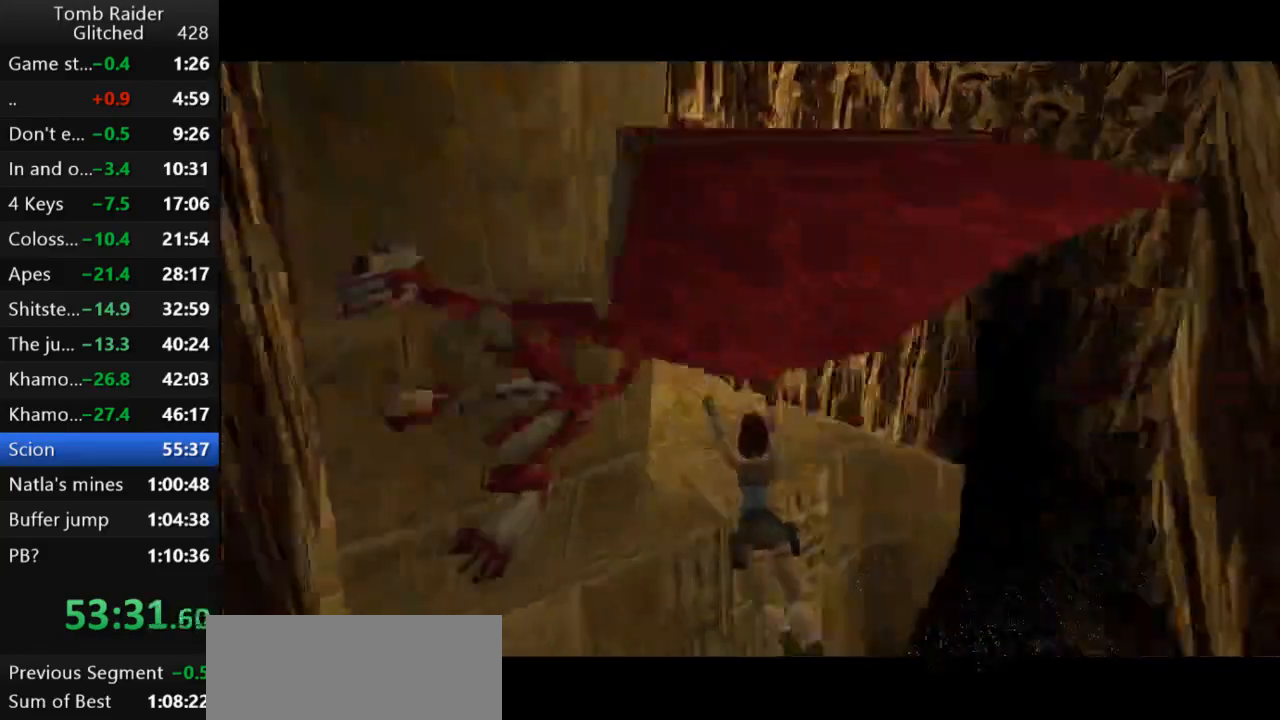
{"keys": ["right", "up"], "events": []}
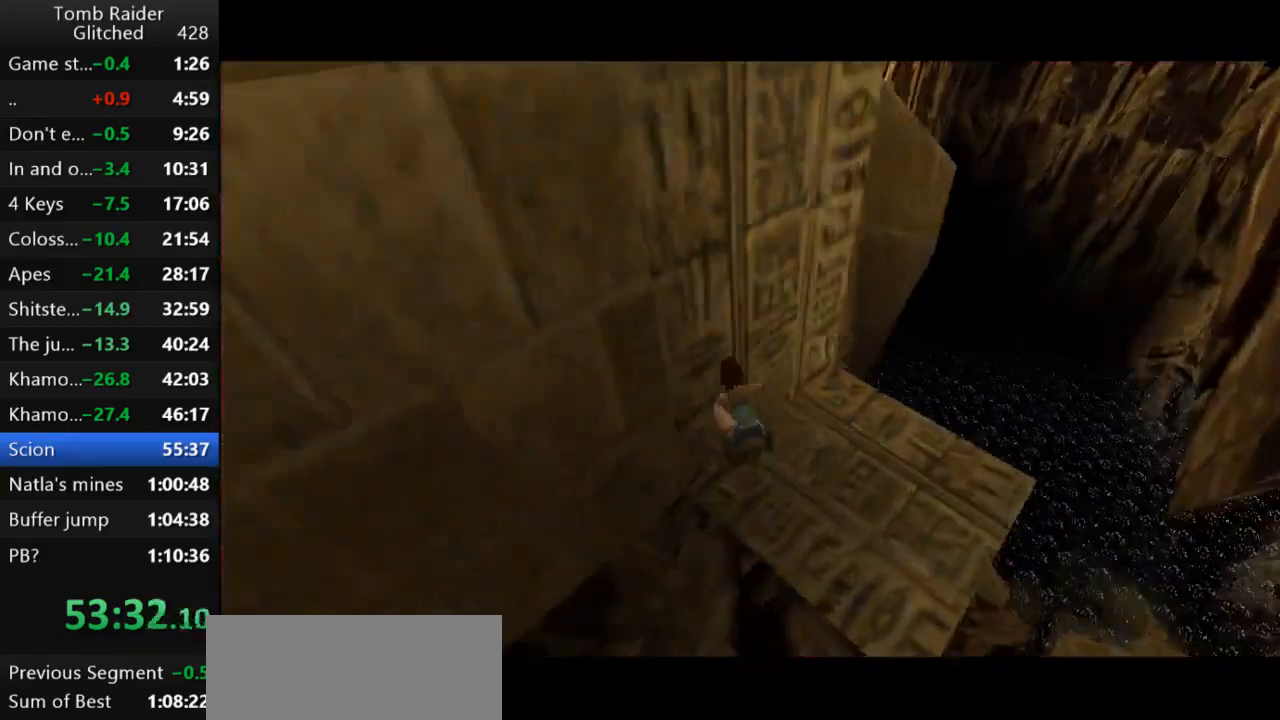
{"keys": ["right", "up"], "events": []}
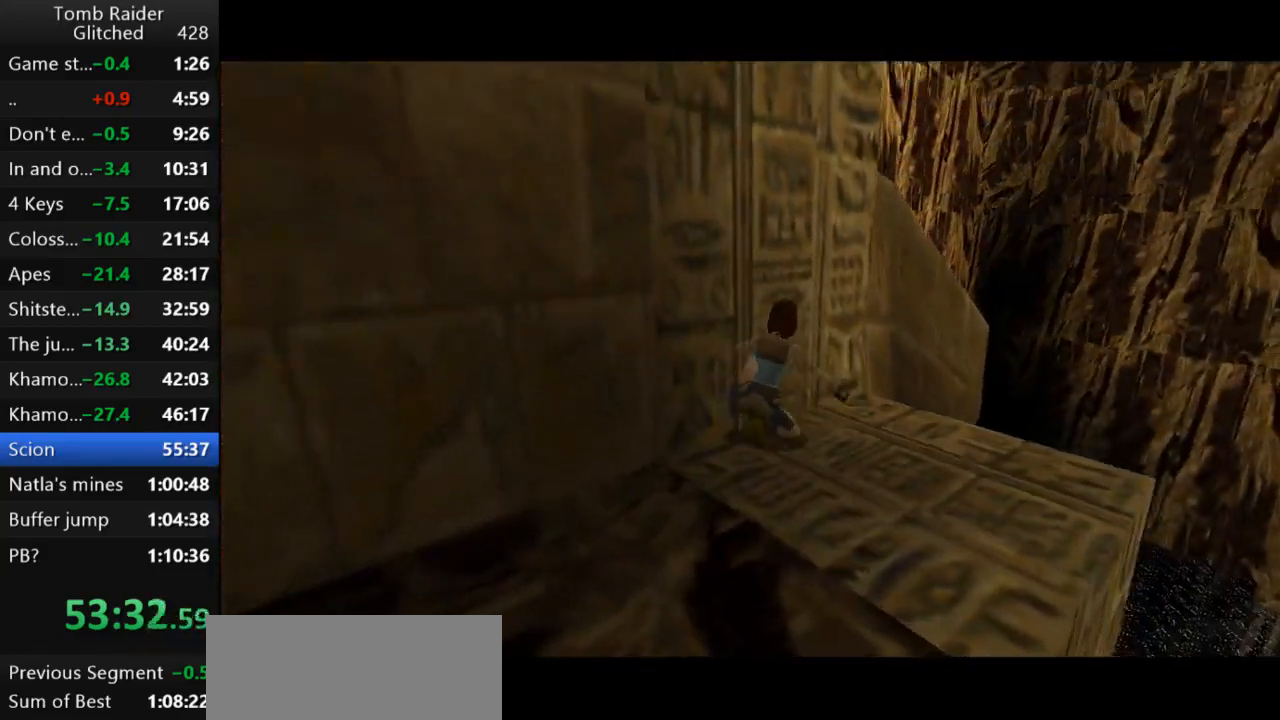
{"keys": [], "events": [[233, "roll2", "down"], [233, "up", "up"], [333, "right", "up"], [400, "roll2", "up"]]}
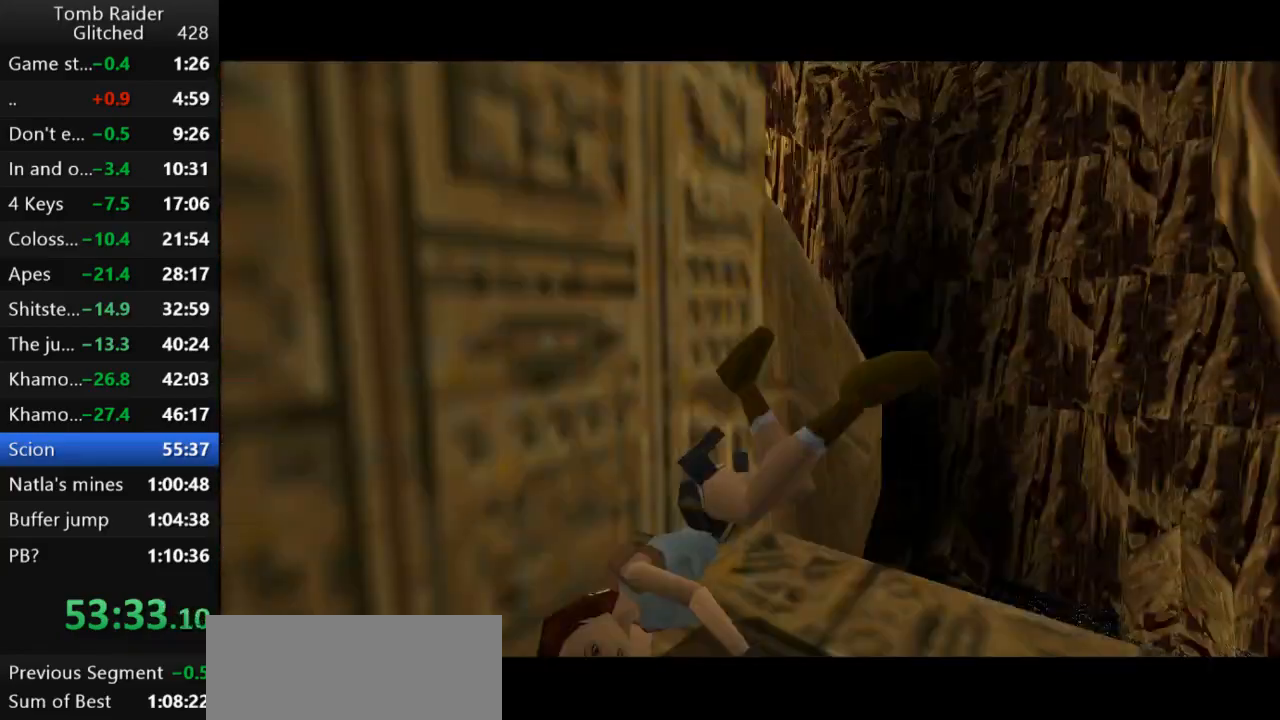
{"keys": ["action2"], "events": [[133, "down", "down"], [433, "action2", "down"], [500, "down", "up"]]}
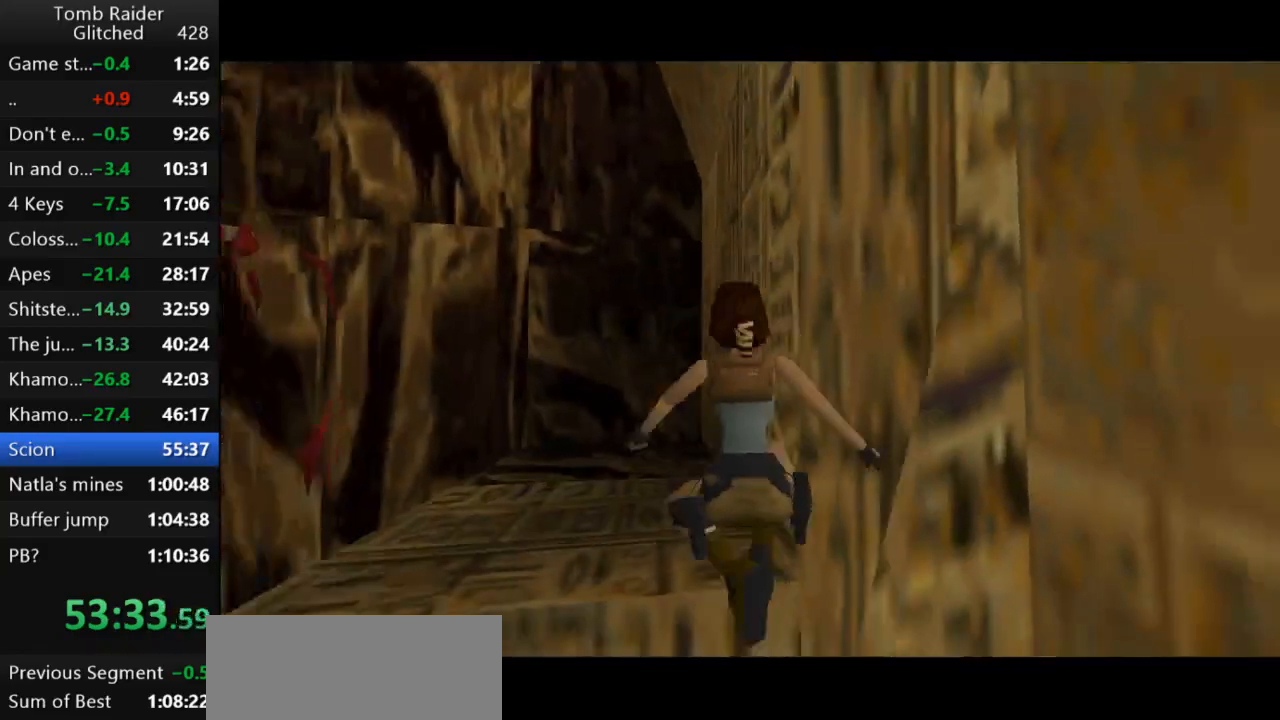
{"keys": [], "events": [[467, "action2", "up"]]}
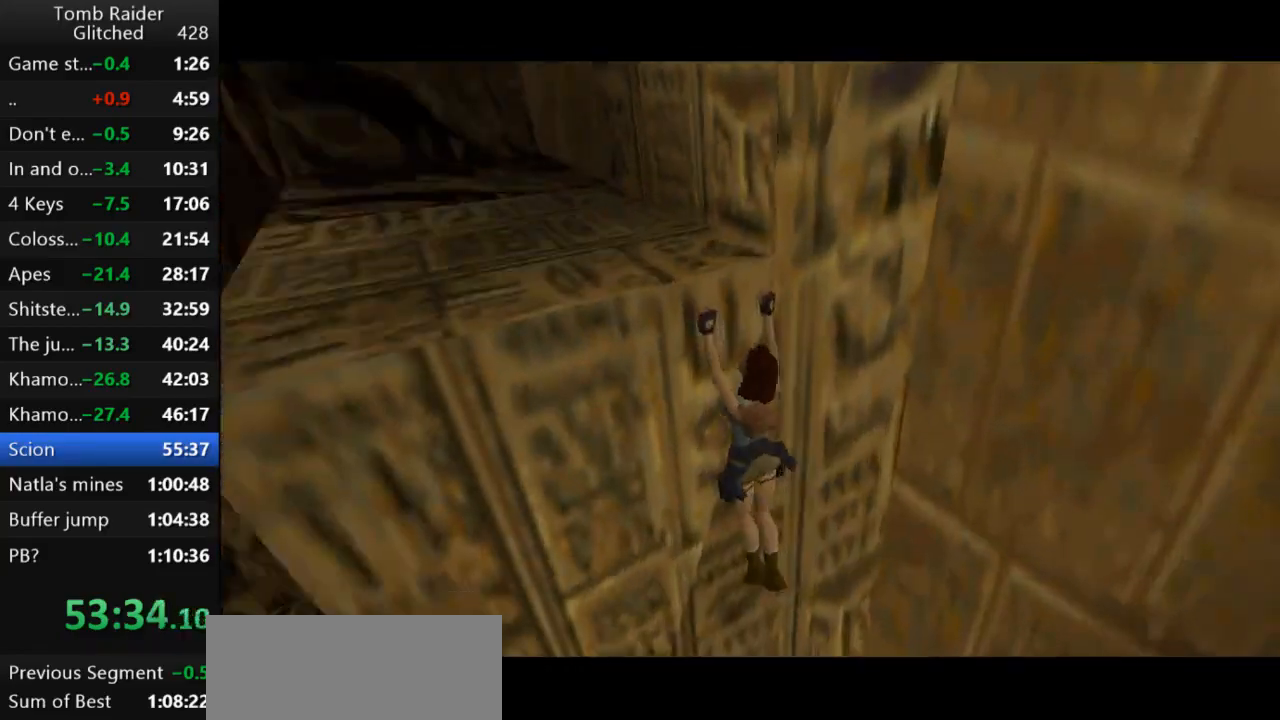
{"keys": [], "events": []}
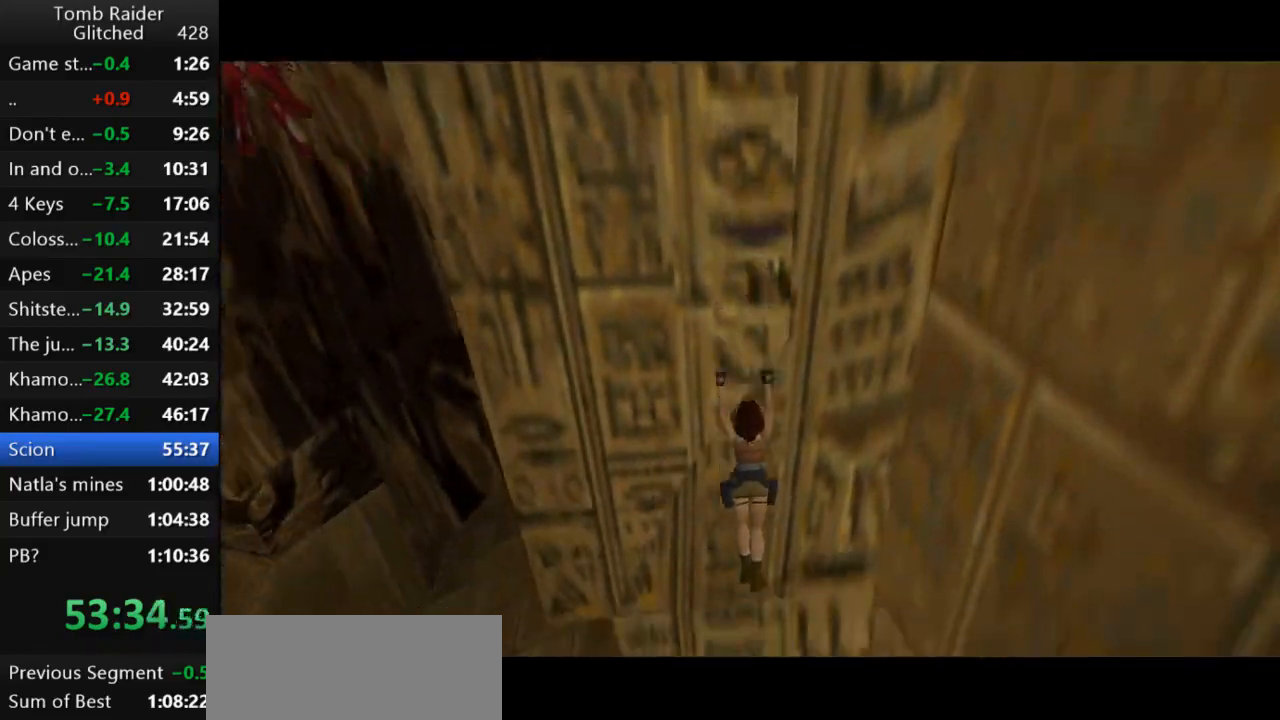
{"keys": [], "events": []}
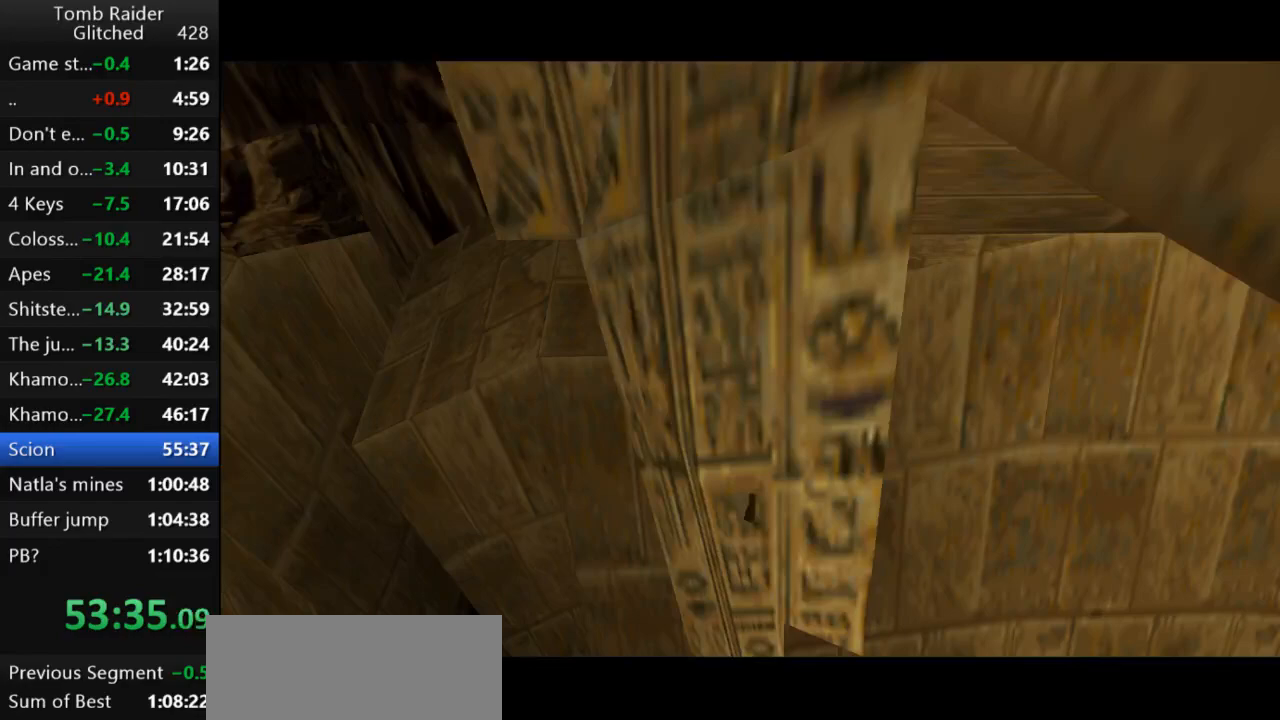
{"keys": ["up"], "events": [[467, "up", "down"]]}
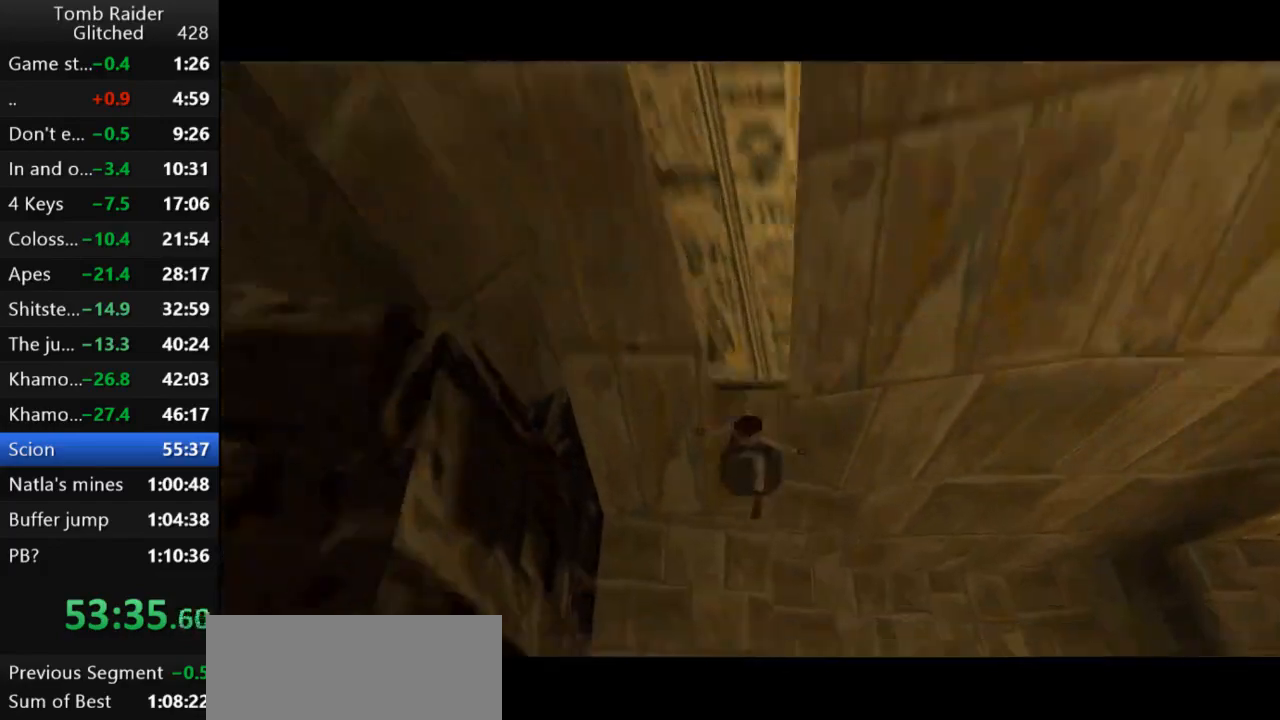
{"keys": ["right", "up"], "events": [[33, "right", "down"]]}